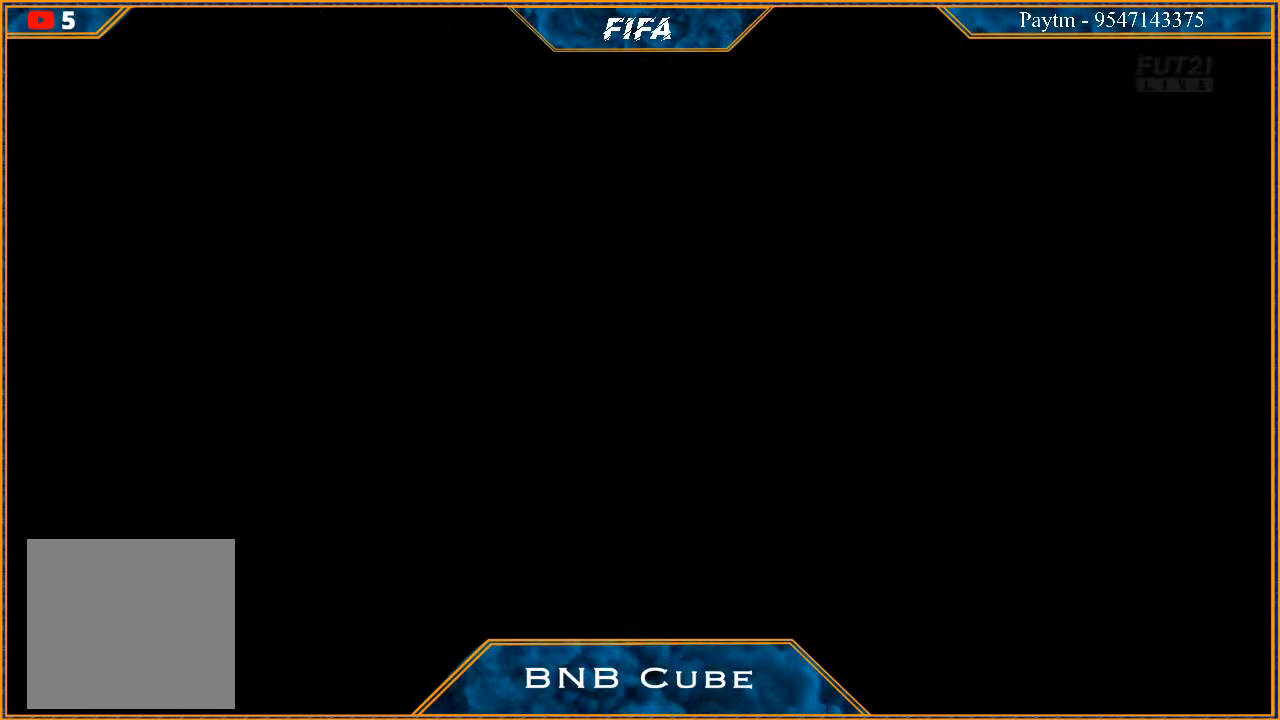
Gameplay with a controller (Xbox layout); each line is a JSON object with the inputs held at the frame after it. "events" lists button and stick changes between this image and that frame as [ms after this image, input, new state], when the widget could be followed in between.
{"buttons": [], "left_stick": "center", "right_stick": "center", "events": [[33, "L1", "down"], [67, "A", "down"], [67, "R1", "down"], [167, "R1", "up"], [200, "A", "up"], [233, "L1", "up"]]}
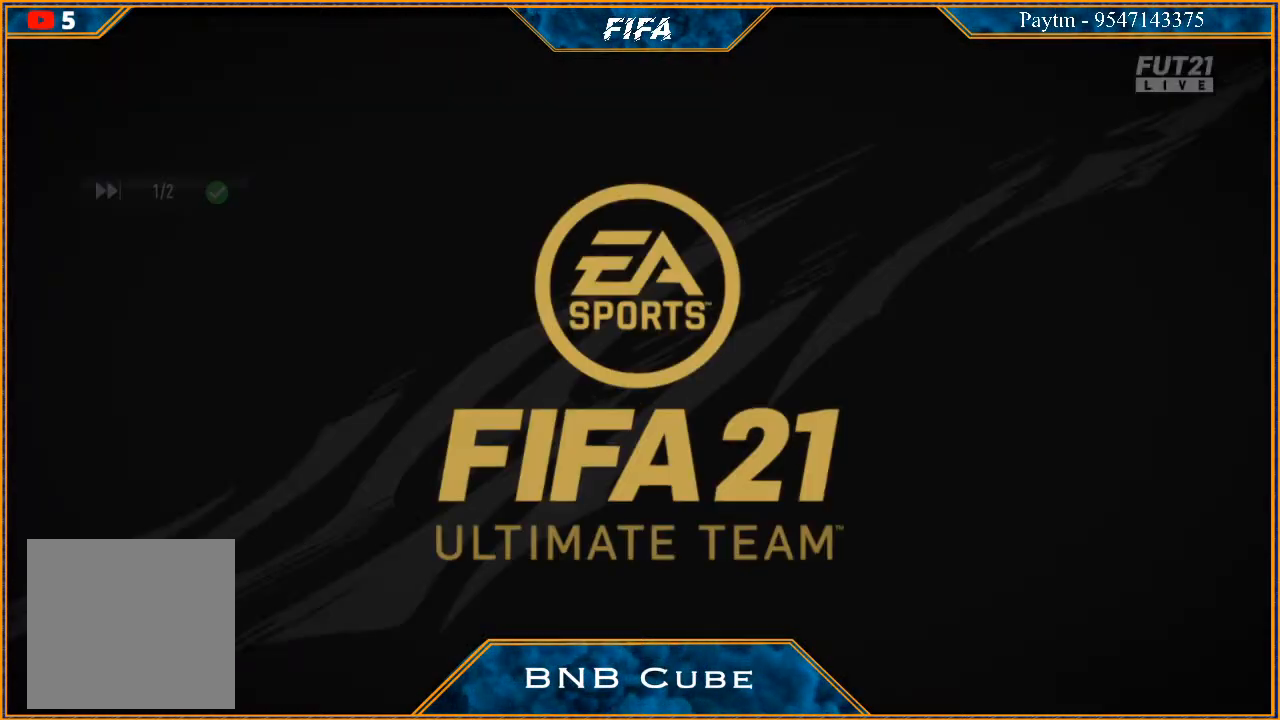
{"buttons": ["A", "L1", "R1"], "left_stick": "center", "right_stick": "center", "events": [[333, "A", "down"], [333, "R1", "down"], [400, "L1", "down"], [433, "A", "up"], [433, "R1", "up"], [500, "A", "down"], [500, "R1", "down"]]}
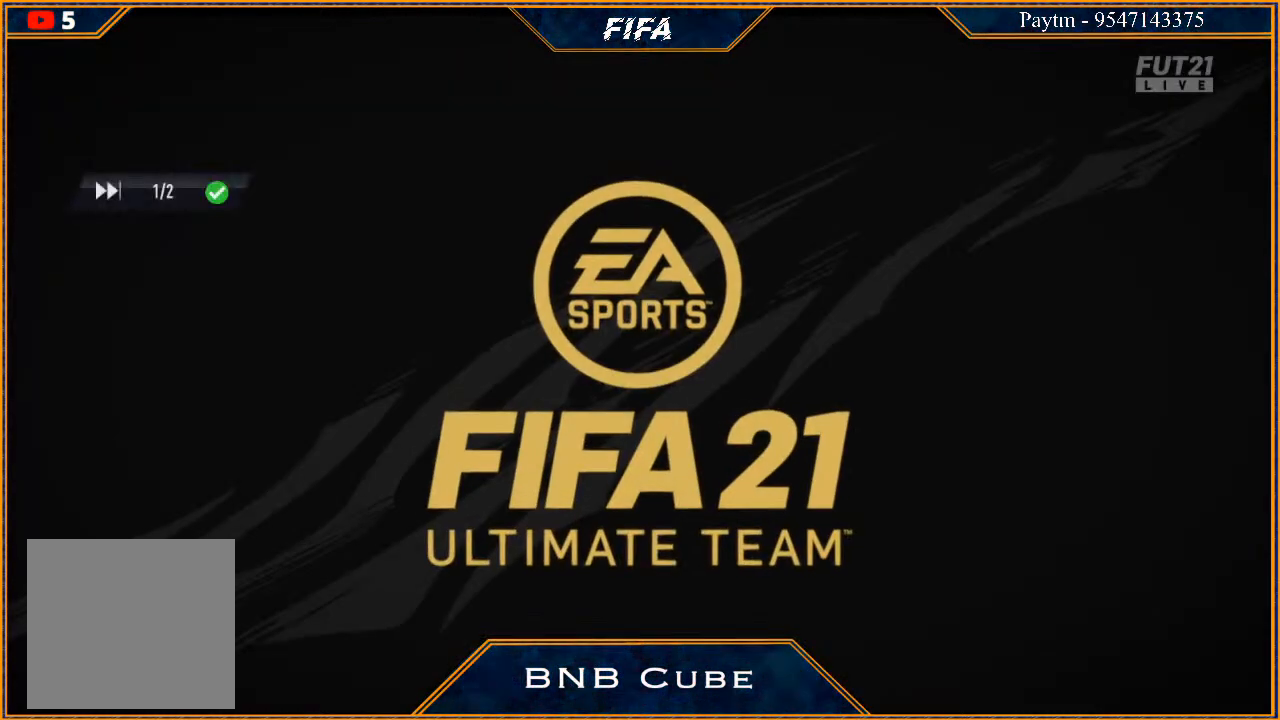
{"buttons": ["A", "R1"], "left_stick": "center", "right_stick": "center", "events": [[67, "A", "up"], [100, "L1", "up"], [100, "R1", "up"], [100, "left_stick", "left"], [133, "R1", "down"], [167, "A", "down"], [200, "R1", "up"], [233, "A", "up"], [233, "left_stick", "center"], [300, "A", "down"], [300, "R1", "down"], [367, "A", "up"], [367, "R1", "up"], [467, "A", "down"], [467, "R1", "down"]]}
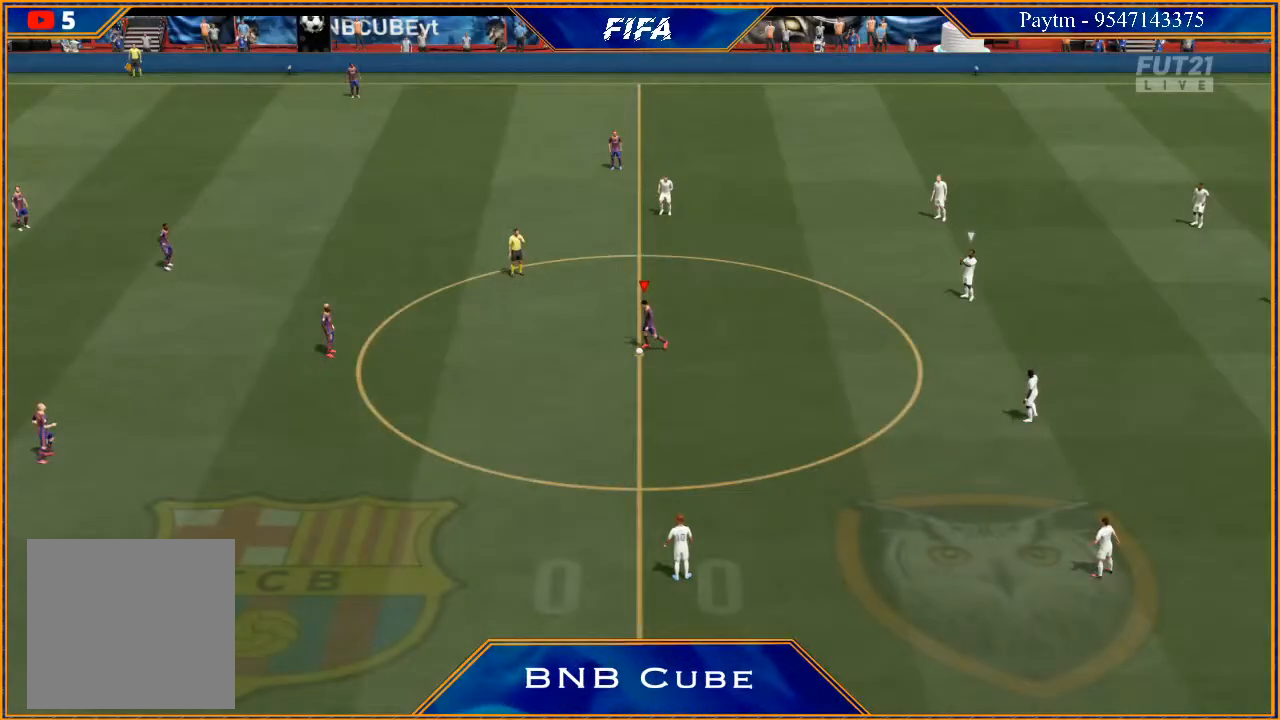
{"buttons": [], "left_stick": "center", "right_stick": "center", "events": [[33, "A", "up"], [33, "R1", "up"], [100, "A", "down"], [100, "L1", "down"], [100, "R1", "down"], [167, "R1", "up"], [200, "A", "up"], [300, "L1", "up"], [300, "left_stick", "left"], [500, "left_stick", "center"]]}
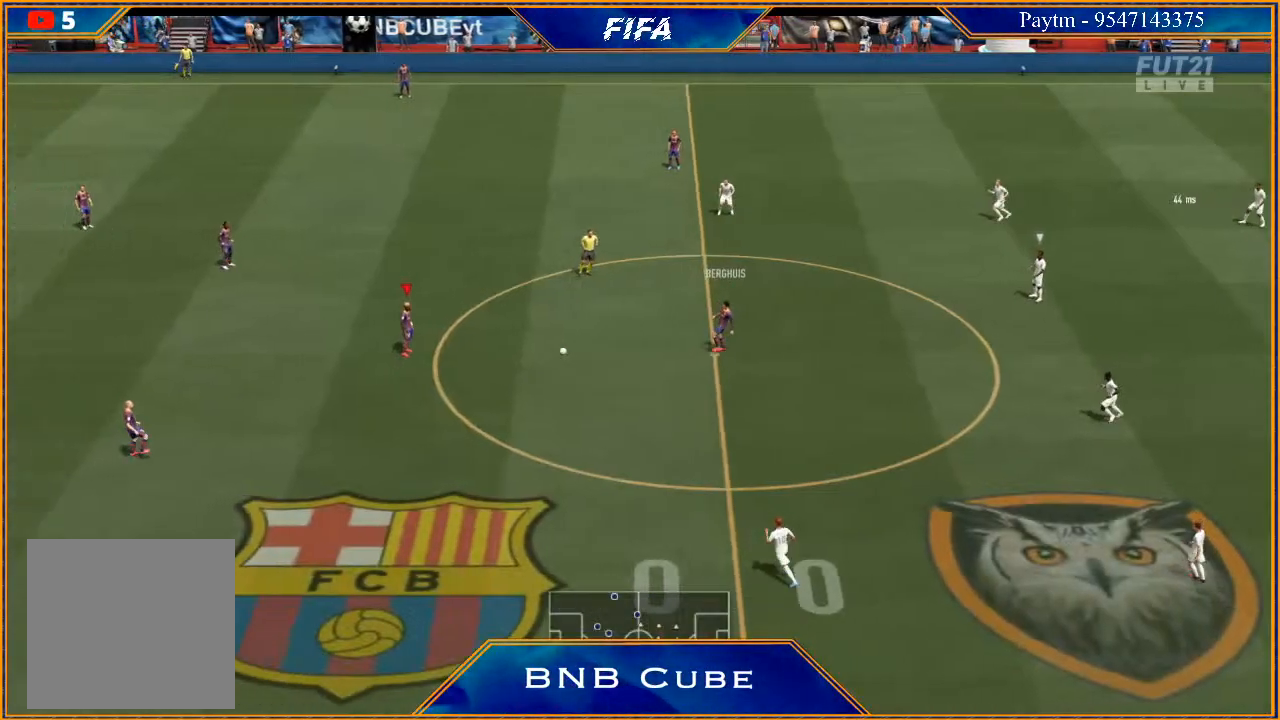
{"buttons": [], "left_stick": "right", "right_stick": "center", "events": [[333, "left_stick", "right"]]}
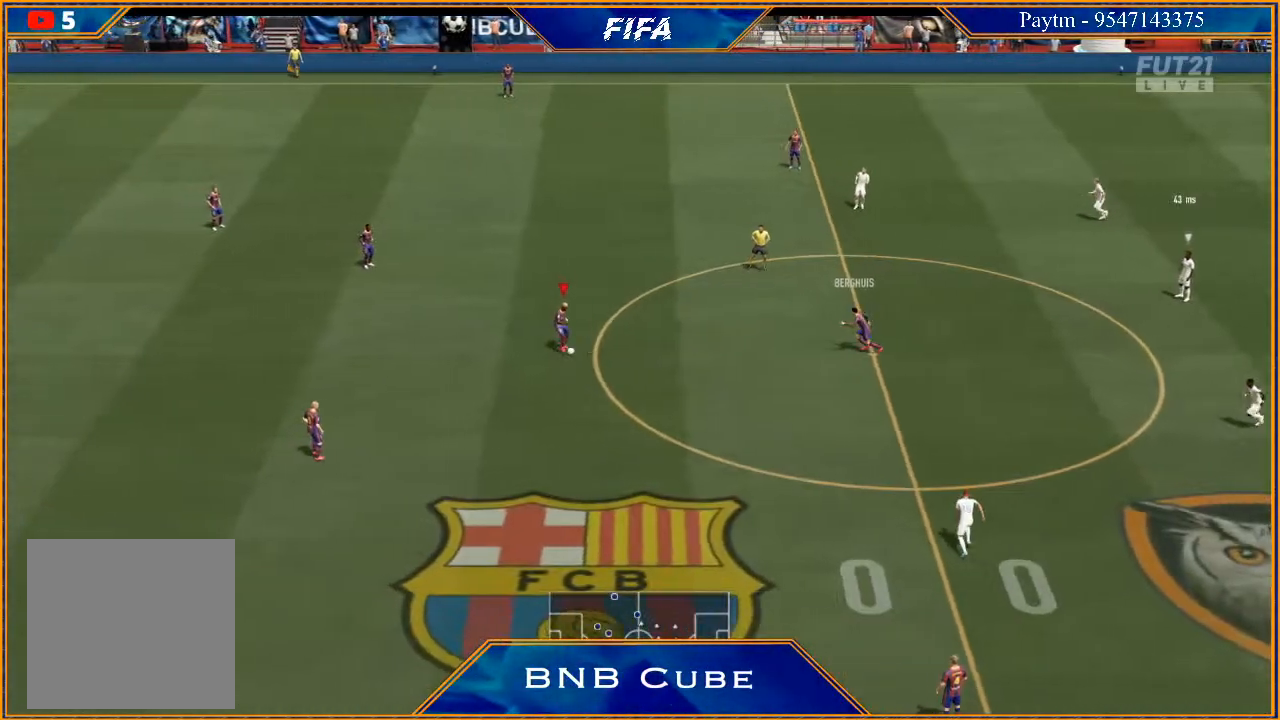
{"buttons": [], "left_stick": "right", "right_stick": "center", "events": [[167, "A", "down"], [300, "A", "up"]]}
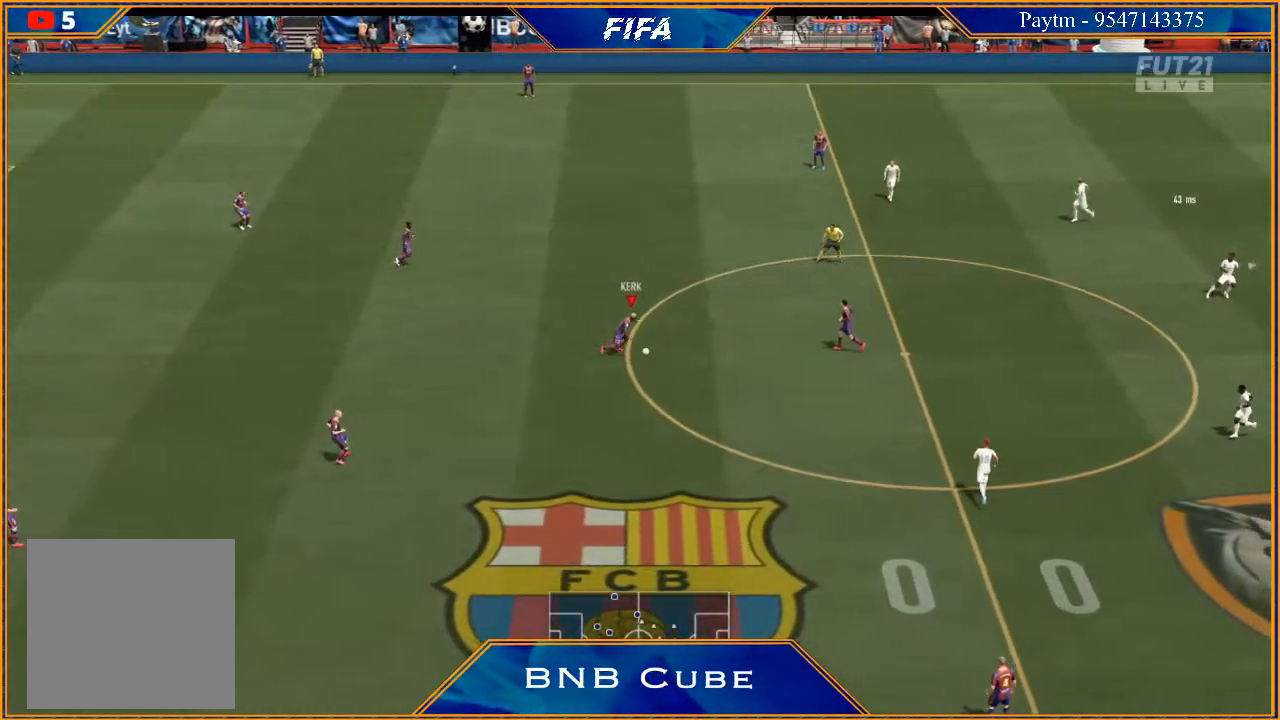
{"buttons": [], "left_stick": "right", "right_stick": "center", "events": []}
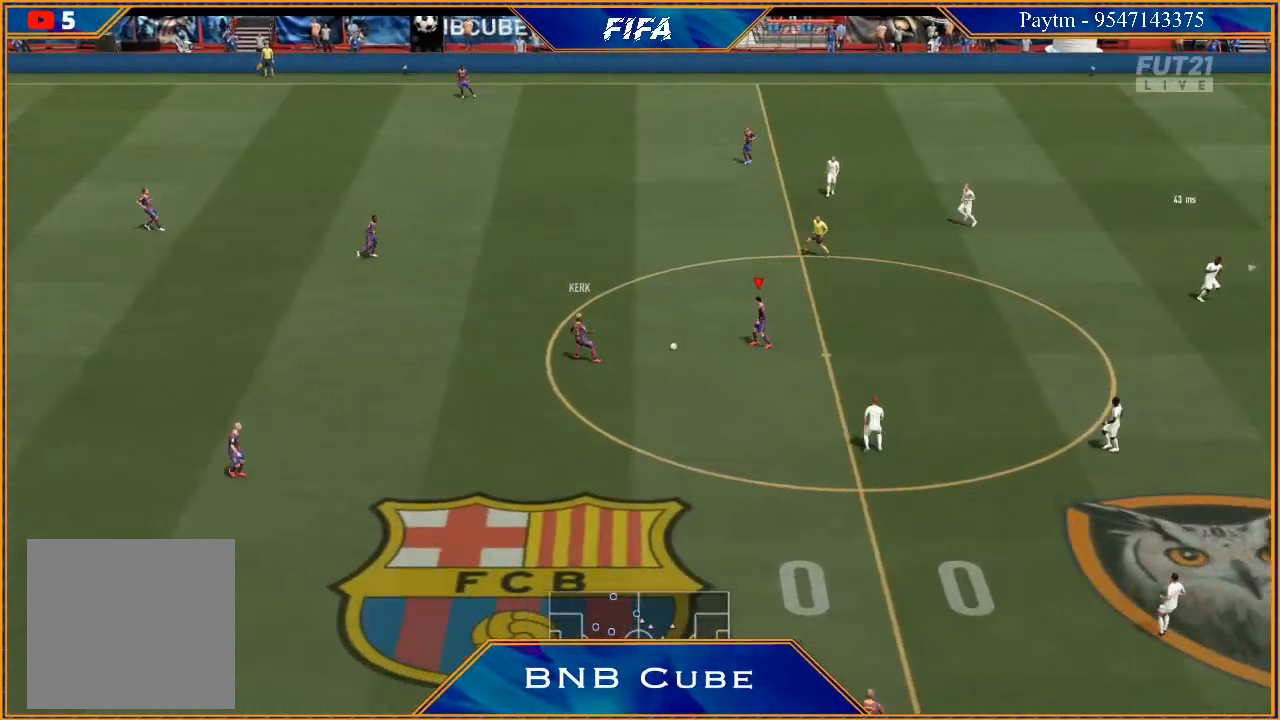
{"buttons": [], "left_stick": "right", "right_stick": "center", "events": [[133, "A", "down"], [267, "A", "up"]]}
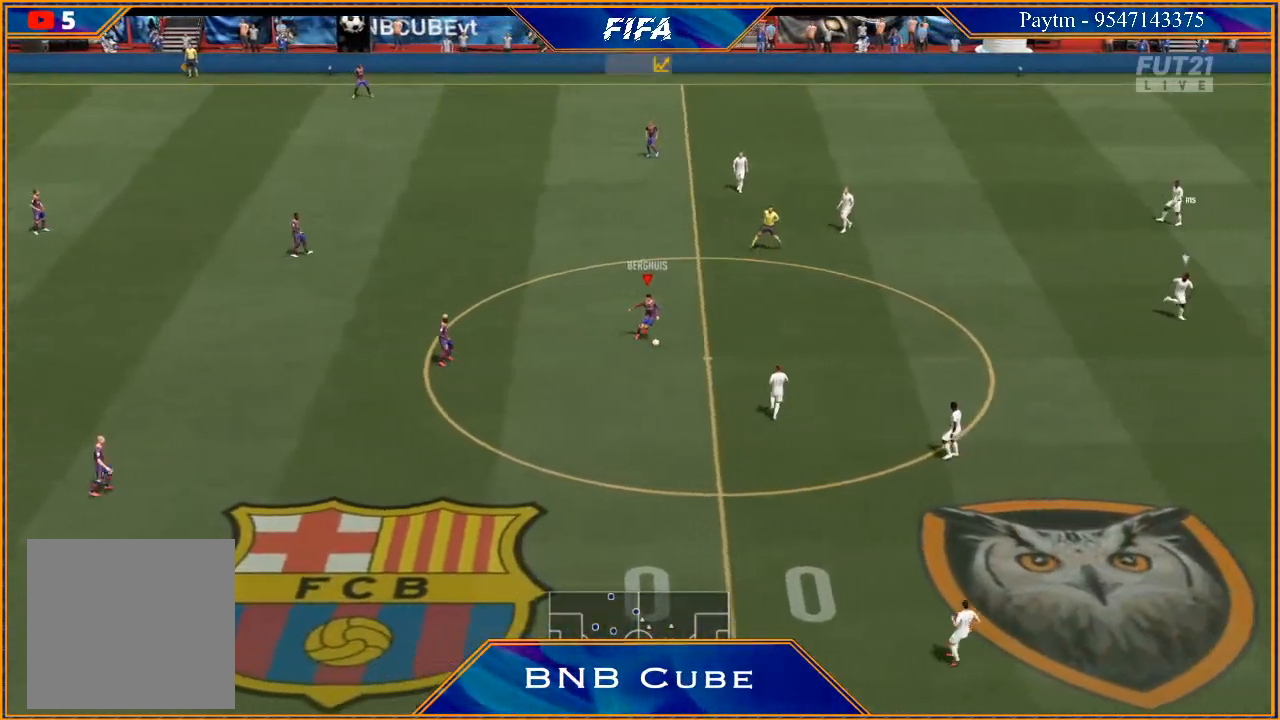
{"buttons": [], "left_stick": "right", "right_stick": "center", "events": []}
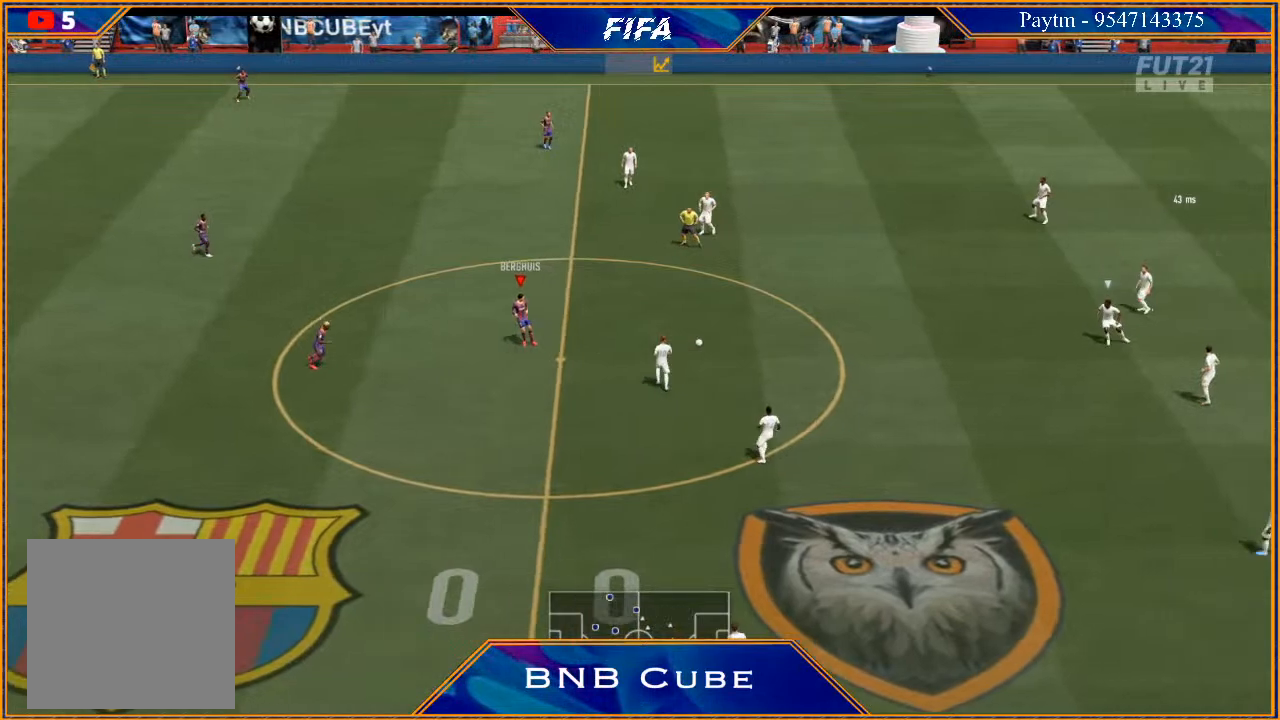
{"buttons": [], "left_stick": "center", "right_stick": "center", "events": [[33, "left_stick", "center"]]}
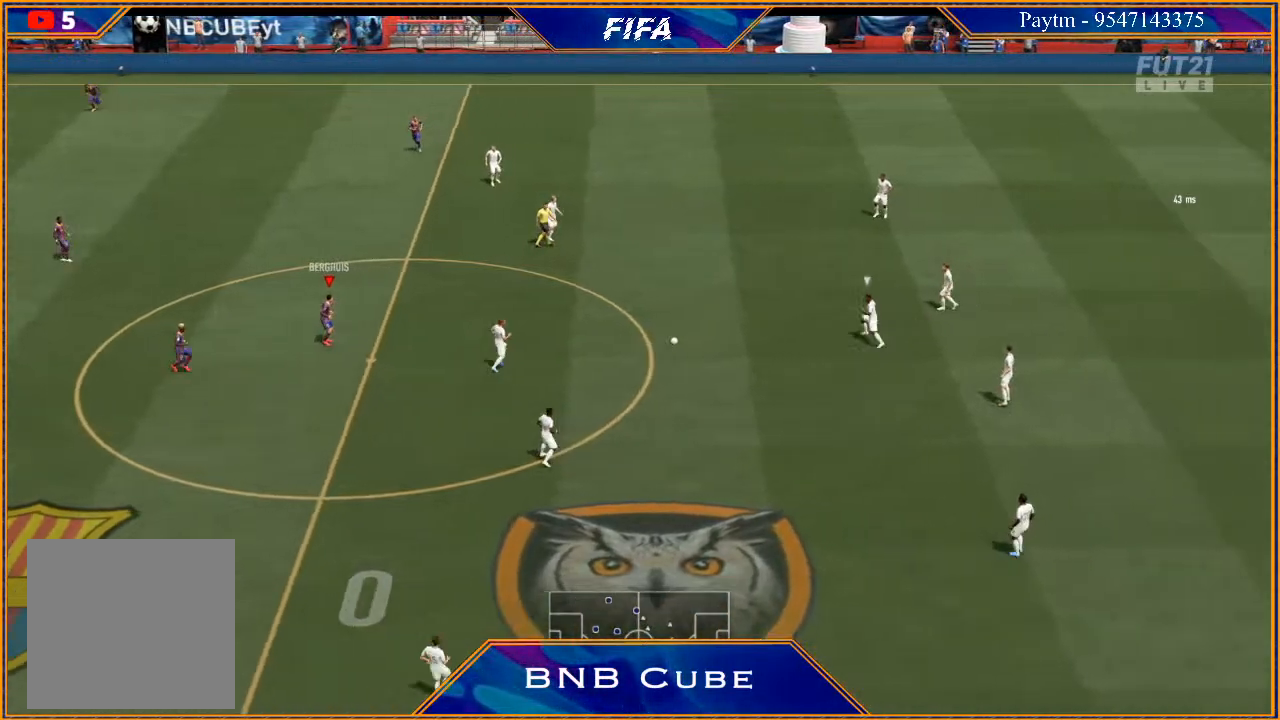
{"buttons": [], "left_stick": "center", "right_stick": "center", "events": []}
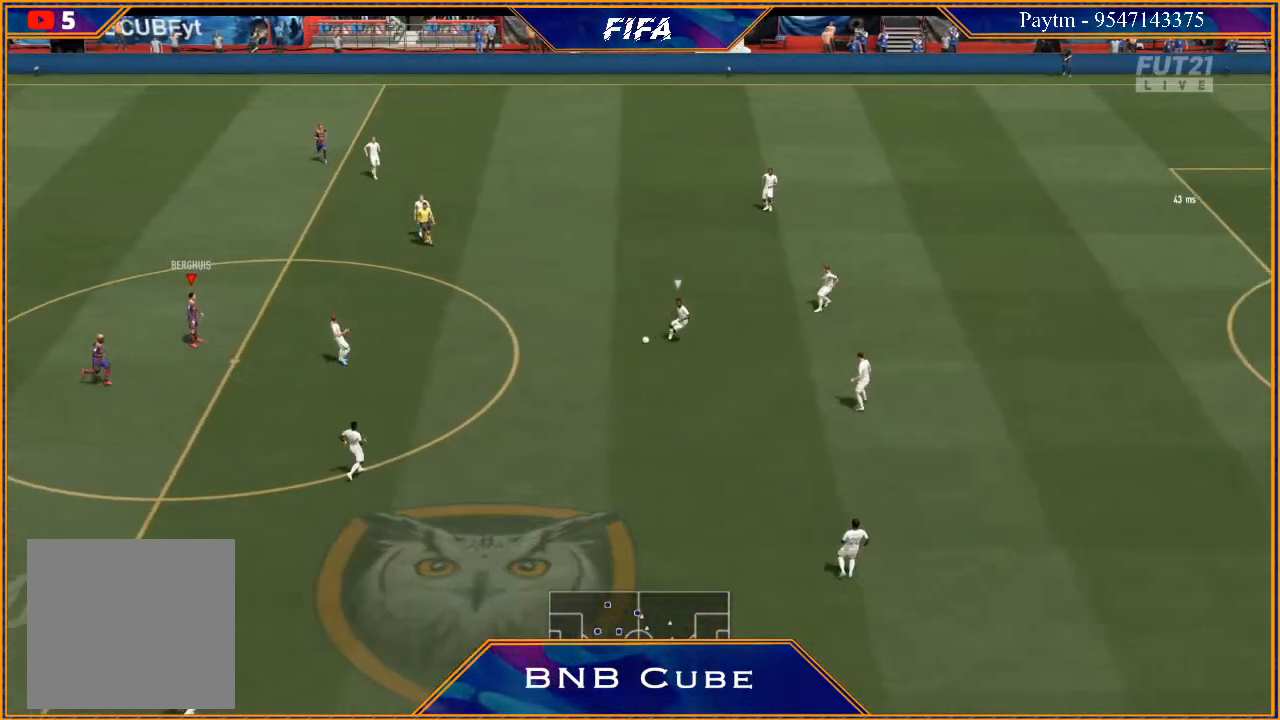
{"buttons": ["R3"], "left_stick": "center", "right_stick": "down", "events": [[133, "R3", "down"], [200, "right_stick", "down"], [333, "DPAD_DOWN", "down"], [467, "DPAD_DOWN", "up"]]}
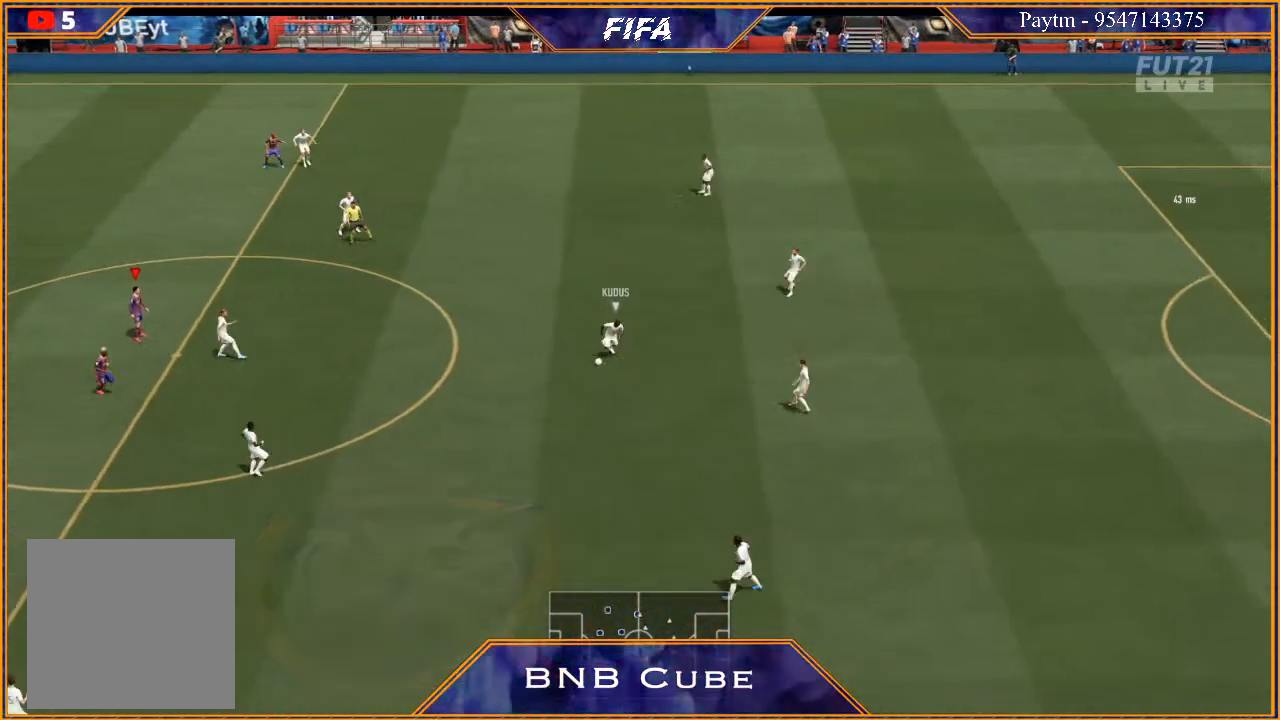
{"buttons": ["R3", "DPAD_DOWN", "DPAD_LEFT"], "left_stick": "center", "right_stick": "down", "events": [[67, "DPAD_DOWN", "down"], [133, "DPAD_LEFT", "down"]]}
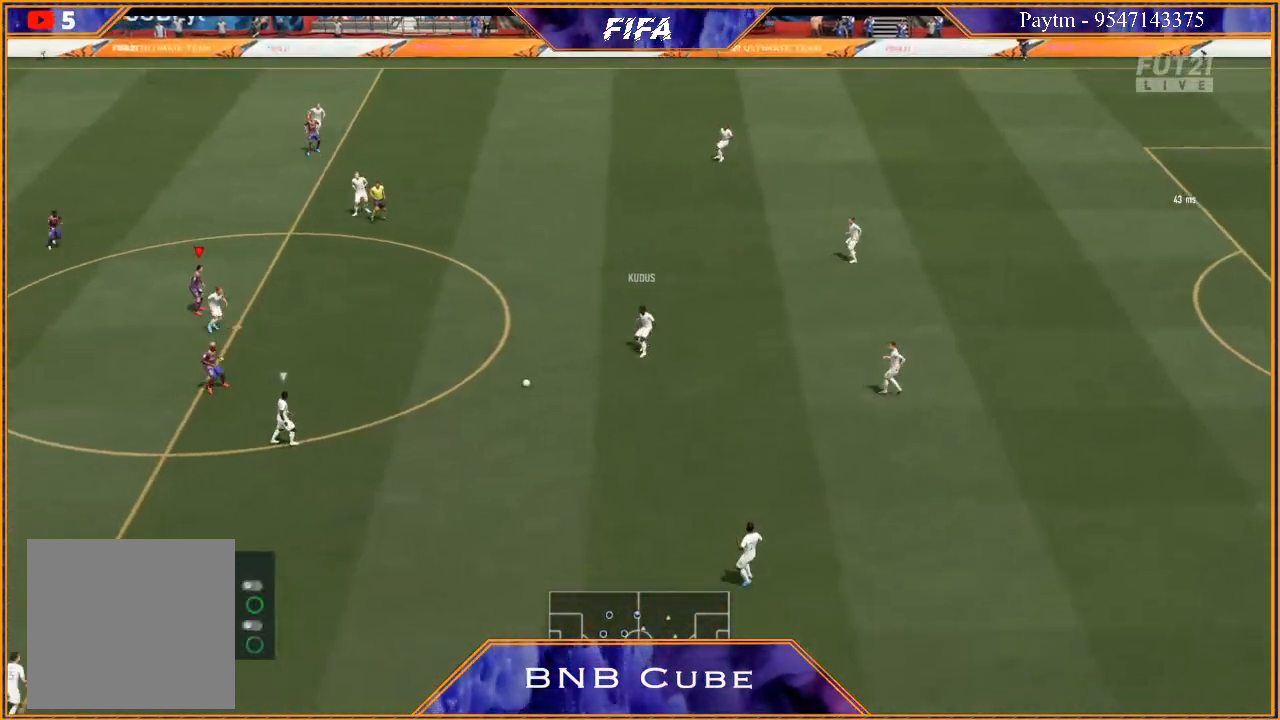
{"buttons": ["R3", "DPAD_DOWN", "DPAD_LEFT"], "left_stick": "center", "right_stick": "down", "events": []}
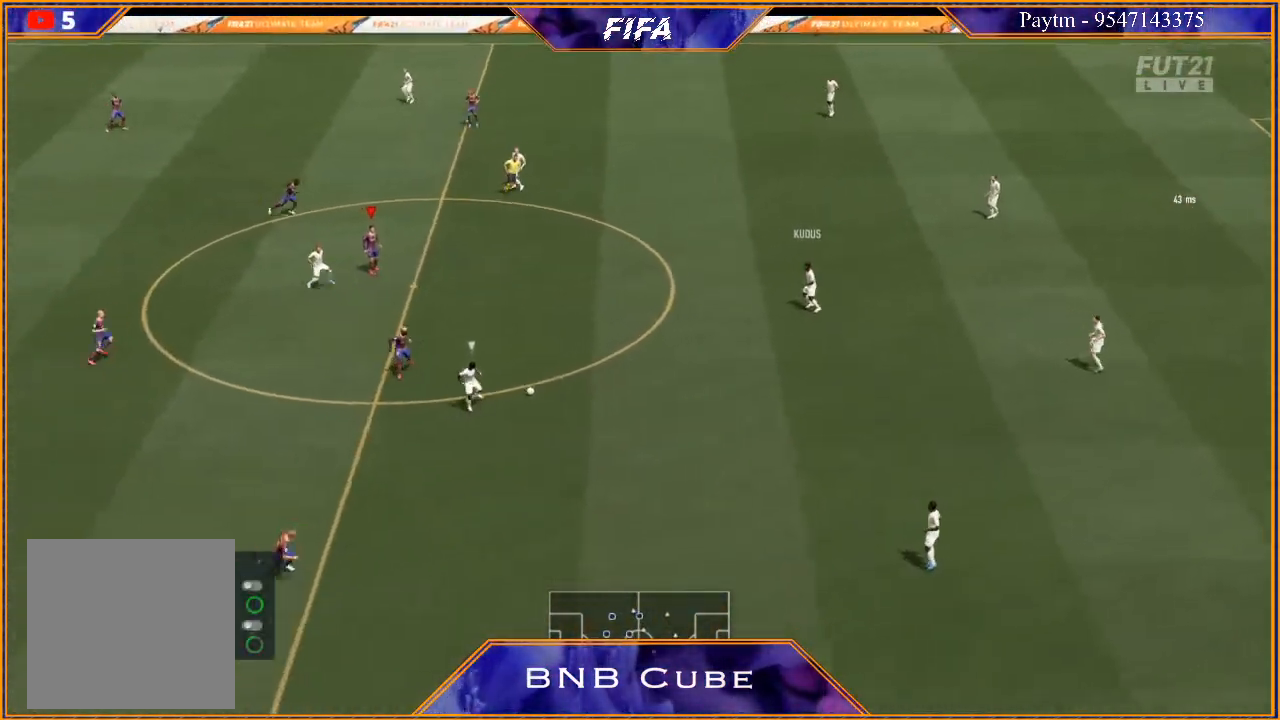
{"buttons": ["R3"], "left_stick": "center", "right_stick": "down", "events": [[400, "DPAD_LEFT", "up"], [433, "DPAD_DOWN", "up"]]}
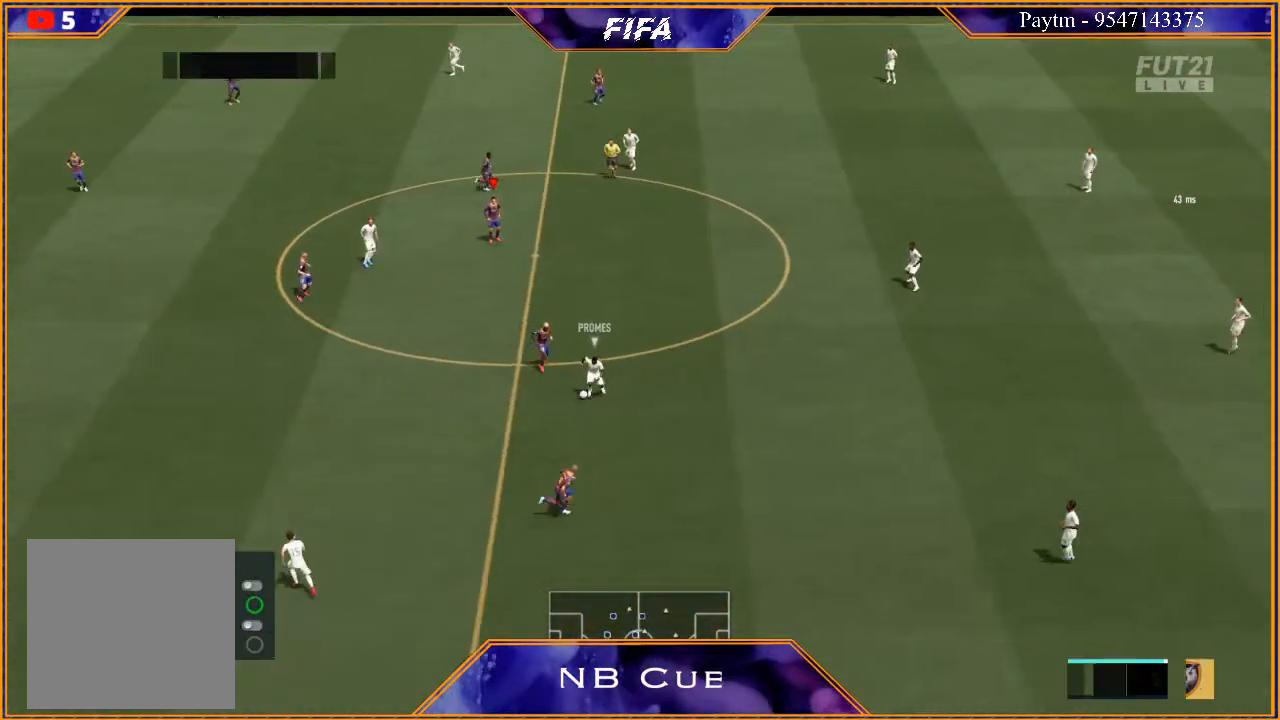
{"buttons": ["R3", "DPAD_DOWN", "DPAD_LEFT"], "left_stick": "center", "right_stick": "down", "events": [[100, "DPAD_DOWN", "down"], [200, "DPAD_LEFT", "down"]]}
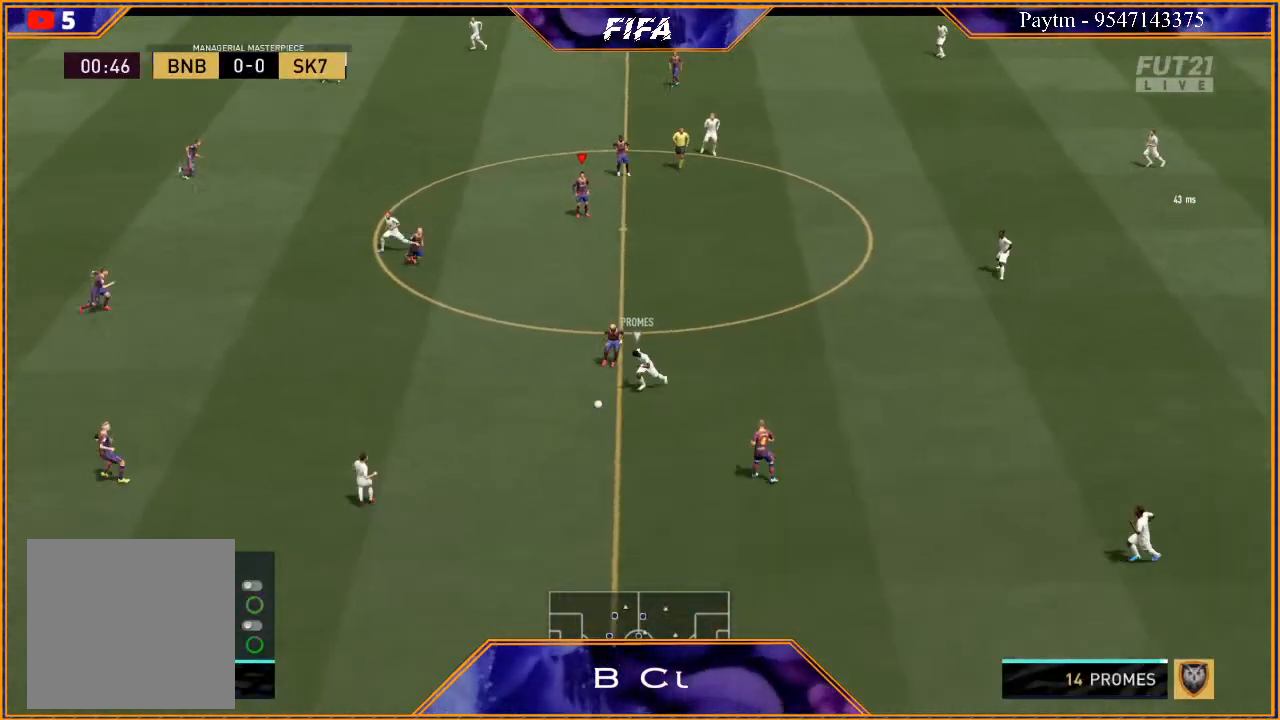
{"buttons": ["R3", "DPAD_DOWN", "DPAD_LEFT"], "left_stick": "center", "right_stick": "down", "events": []}